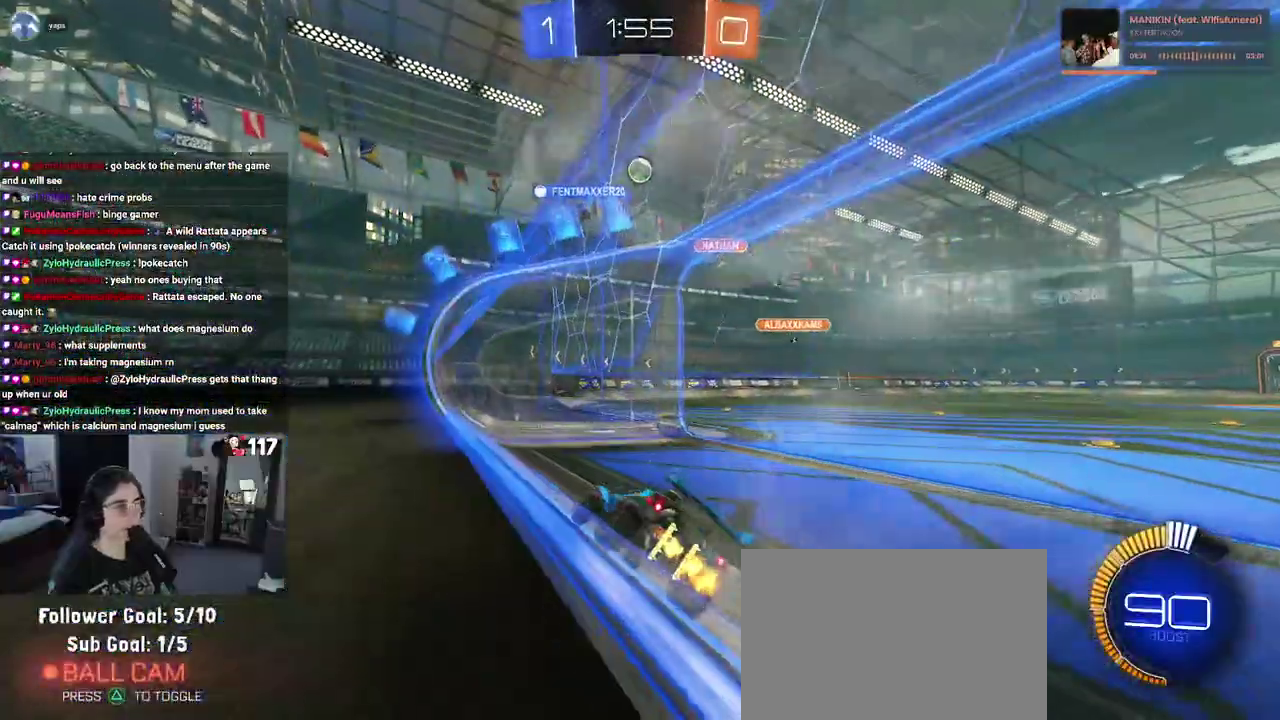
Gameplay with a controller (PlayStation layout); each line is a JSON object with the inputs held at the frame after it. "events" lists button and stick changes between this image and that frame as [ms after this image, input, new state], when the widget could be followed in between. Not read: START.
{"buttons": ["R2"], "left_stick": "up-left", "right_stick": "center", "events": [[367, "left_stick", "center"], [450, "left_stick", "up-left"]]}
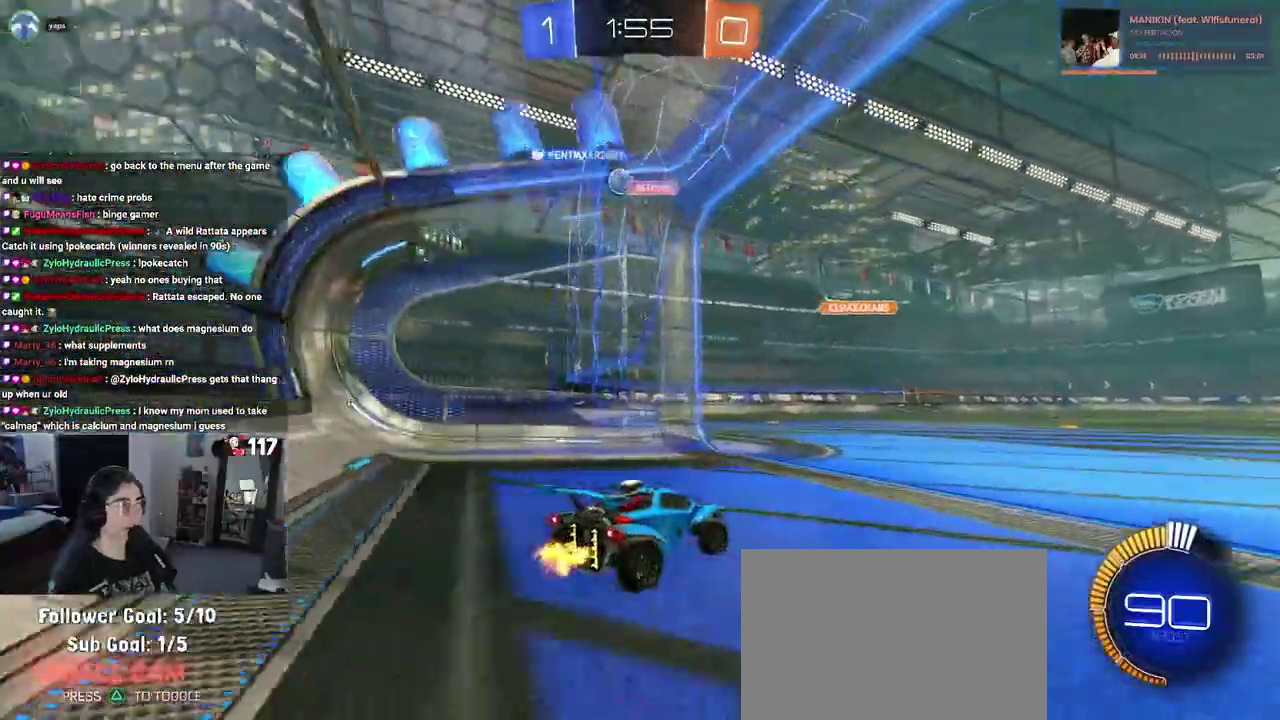
{"buttons": ["R2"], "left_stick": "center", "right_stick": "center", "events": [[350, "left_stick", "center"]]}
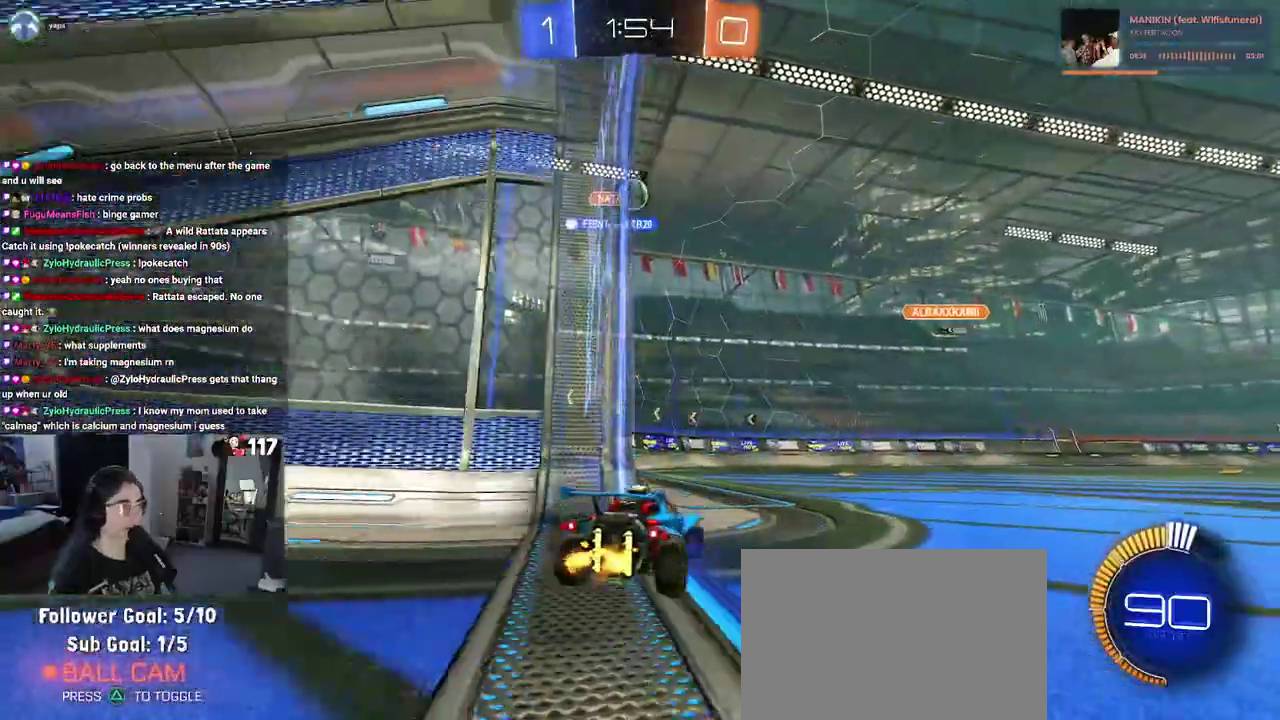
{"buttons": ["CROSS", "R2"], "left_stick": "down-left", "right_stick": "center", "events": [[50, "L2", "down"], [50, "R2", "up"], [67, "left_stick", "right"], [417, "R2", "down"], [417, "left_stick", "center"], [450, "CROSS", "down"], [467, "L2", "up"], [467, "left_stick", "down-left"]]}
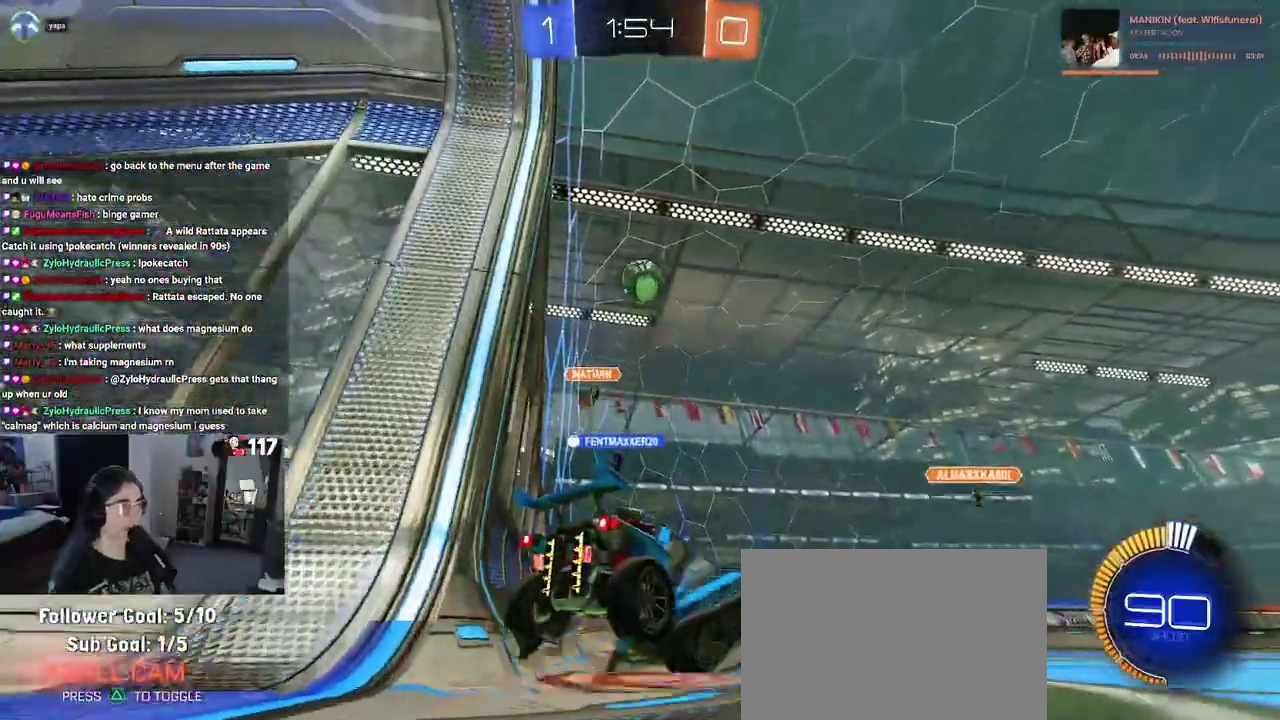
{"buttons": ["R1", "R2"], "left_stick": "center", "right_stick": "center"}
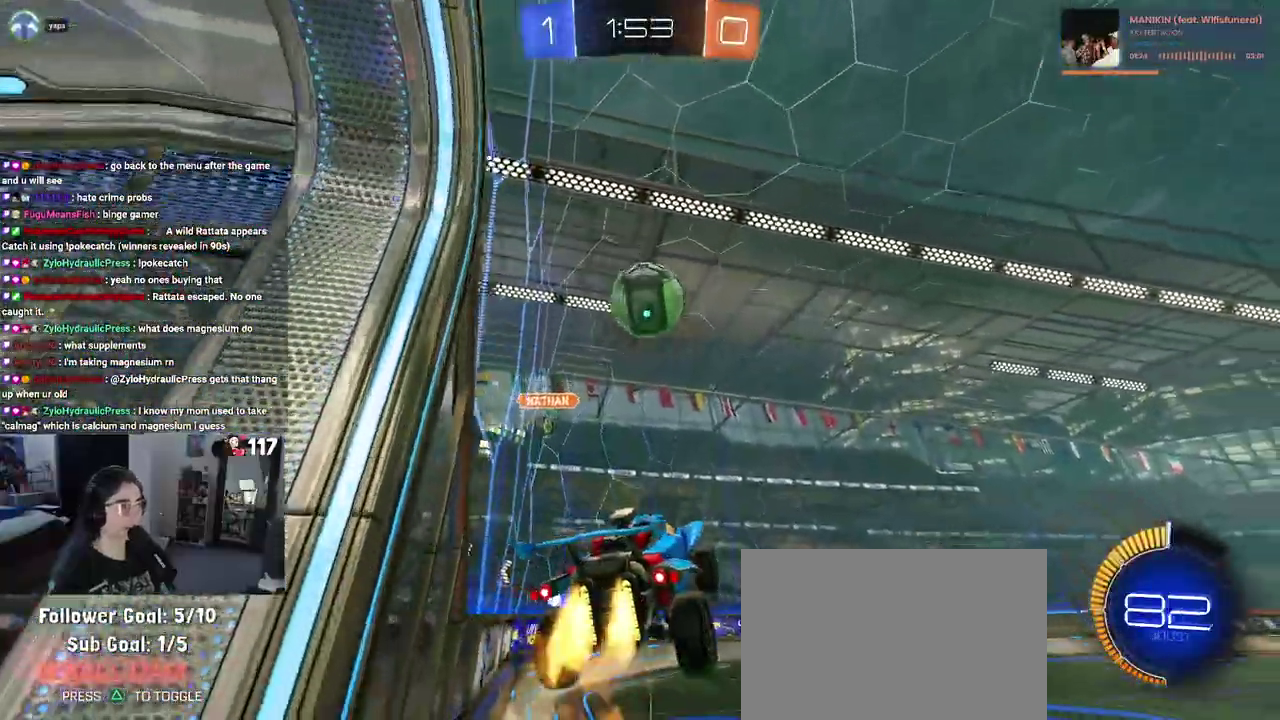
{"buttons": ["R1", "R2"], "left_stick": "center", "right_stick": "center"}
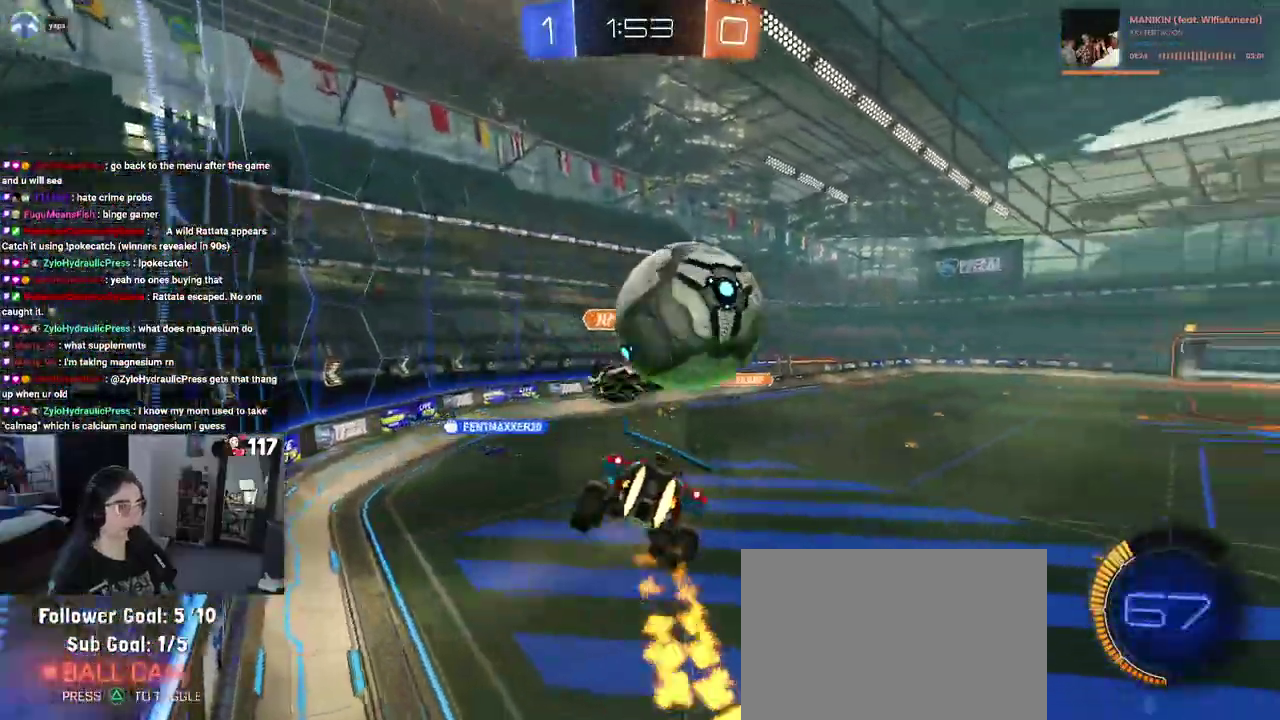
{"buttons": ["R2"], "left_stick": "center", "right_stick": "center", "events": [[83, "R1", "up"]]}